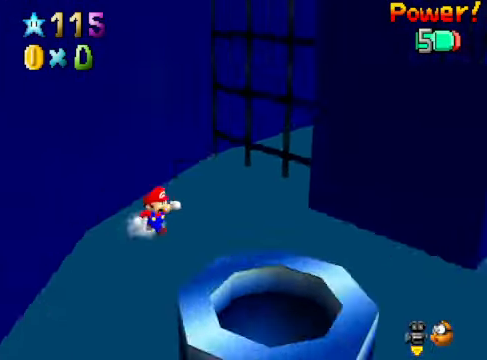
Gameplay with a controller (Xbox layout); each line is a JSON object with the inputs held at the frame after it. "events" lists button and stick changes between this image and that frame as [ms after this image, input, new state], when the widget could be followed in between. Not read: L3 R3.
{"buttons": [], "left_stick": "down-right", "right_stick": "center", "events": [[34, "right_stick", "center"]]}
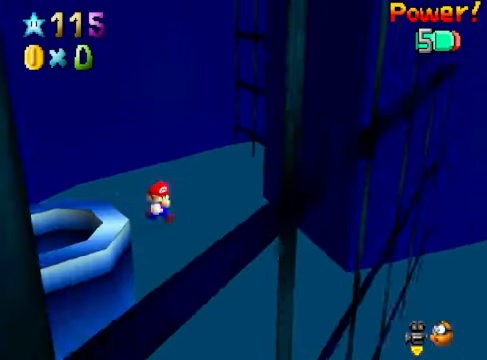
{"buttons": [], "left_stick": "down", "right_stick": "center", "events": [[33, "left_stick", "down"], [167, "left_stick", "up"], [234, "A", "down"], [301, "left_stick", "down"], [334, "A", "up"]]}
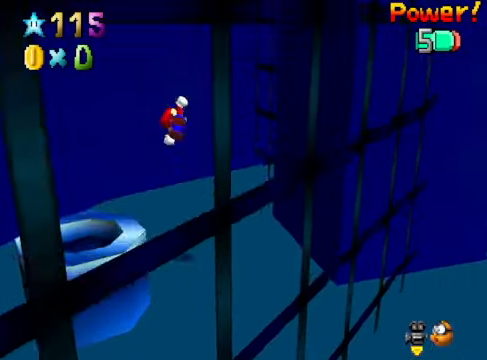
{"buttons": [], "left_stick": "down-right", "right_stick": "center", "events": [[100, "left_stick", "down-right"], [200, "right_stick", "down-right"], [334, "right_stick", "center"]]}
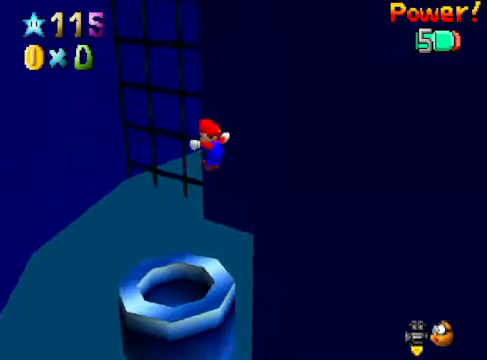
{"buttons": ["A", "X"], "left_stick": "up-left", "right_stick": "center", "events": [[33, "left_stick", "center"], [501, "A", "down"], [501, "X", "down"], [501, "left_stick", "up-left"]]}
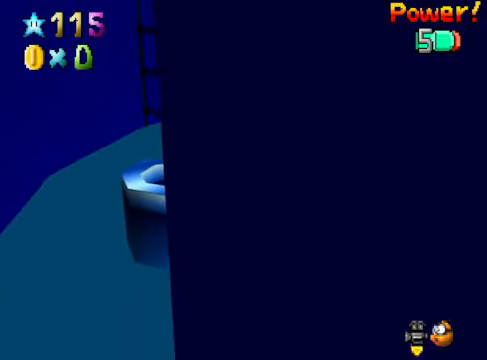
{"buttons": [], "left_stick": "up-left", "right_stick": "center", "events": [[67, "A", "up"], [67, "X", "up"], [367, "A", "down"], [467, "A", "up"]]}
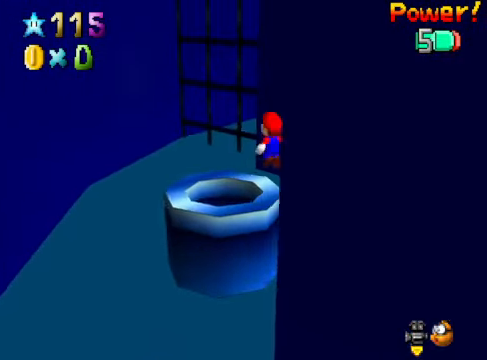
{"buttons": ["A"], "left_stick": "center", "right_stick": "center", "events": [[501, "A", "down"], [501, "left_stick", "center"]]}
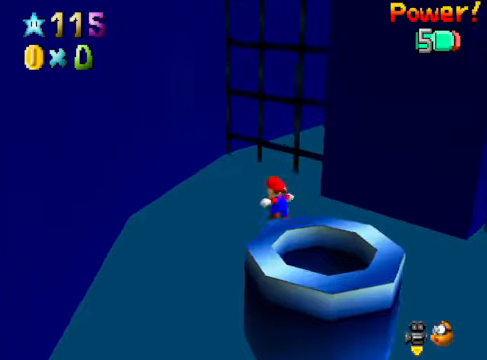
{"buttons": [], "left_stick": "left", "right_stick": "center", "events": [[67, "left_stick", "down-left"], [167, "left_stick", "left"], [434, "A", "up"]]}
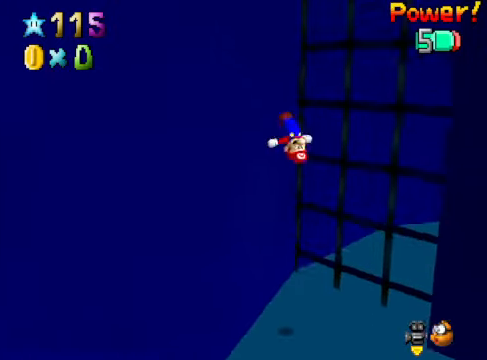
{"buttons": ["A"], "left_stick": "down-right", "right_stick": "center", "events": [[100, "A", "down"], [234, "left_stick", "up-right"], [334, "left_stick", "down-right"]]}
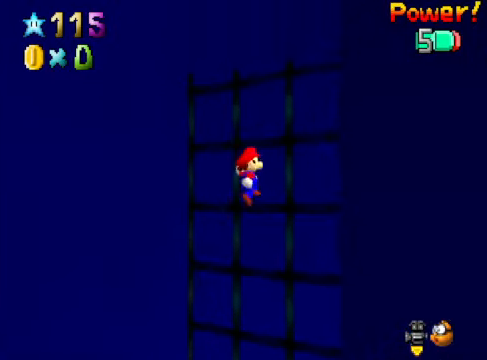
{"buttons": ["A"], "left_stick": "up-left", "right_stick": "center", "events": [[34, "A", "up"], [301, "A", "down"], [334, "left_stick", "up-left"]]}
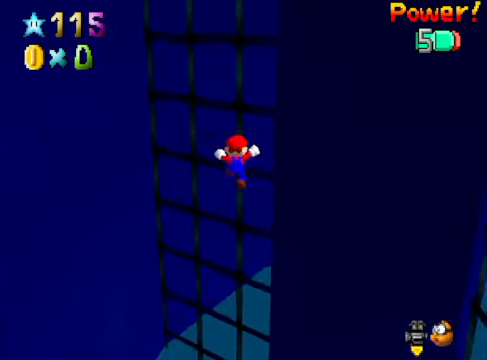
{"buttons": [], "left_stick": "center", "right_stick": "down-left", "events": [[134, "A", "up"], [134, "left_stick", "center"], [501, "right_stick", "down-left"]]}
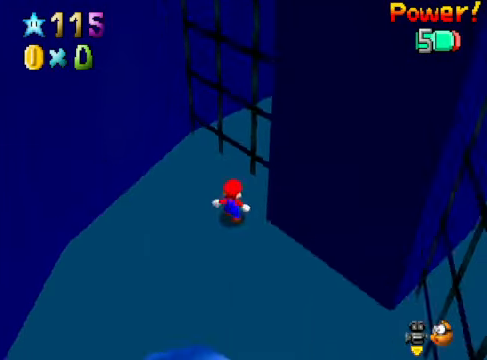
{"buttons": [], "left_stick": "down-left", "right_stick": "center", "events": [[33, "left_stick", "down"], [67, "right_stick", "center"], [301, "left_stick", "down-left"]]}
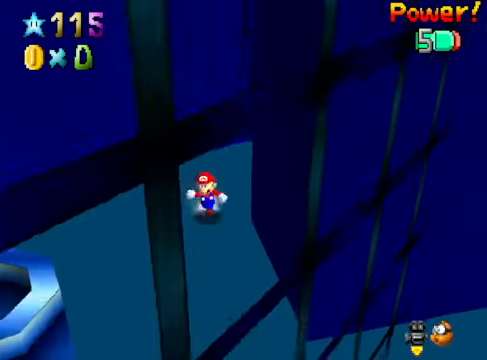
{"buttons": [], "left_stick": "down-left", "right_stick": "center", "events": []}
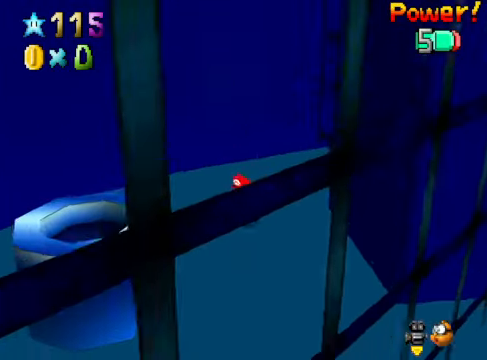
{"buttons": [], "left_stick": "down", "right_stick": "center", "events": [[334, "left_stick", "up"], [401, "A", "down"], [468, "A", "up"], [468, "left_stick", "down"]]}
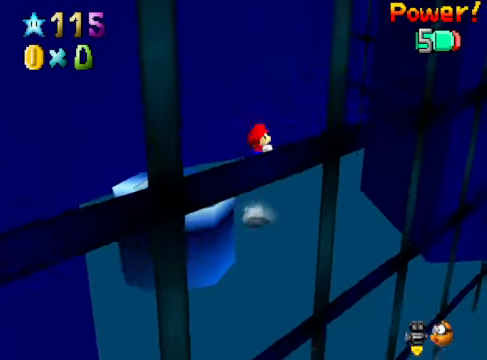
{"buttons": [], "left_stick": "down-right", "right_stick": "center", "events": [[367, "left_stick", "down-right"]]}
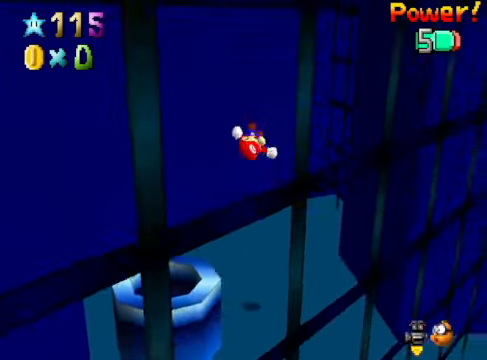
{"buttons": [], "left_stick": "center", "right_stick": "center", "events": [[33, "right_stick", "down-right"], [100, "left_stick", "down"], [134, "right_stick", "center"], [267, "left_stick", "center"]]}
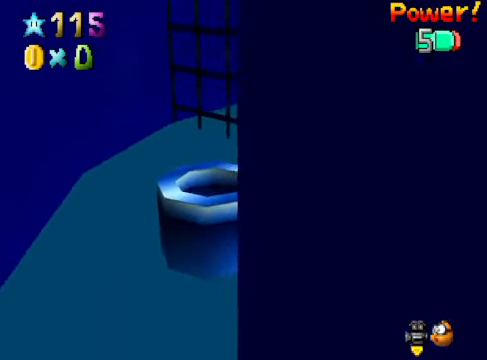
{"buttons": [], "left_stick": "up-left", "right_stick": "center", "events": [[167, "A", "down"], [167, "X", "down"], [200, "left_stick", "up-left"], [234, "A", "up"], [234, "X", "up"]]}
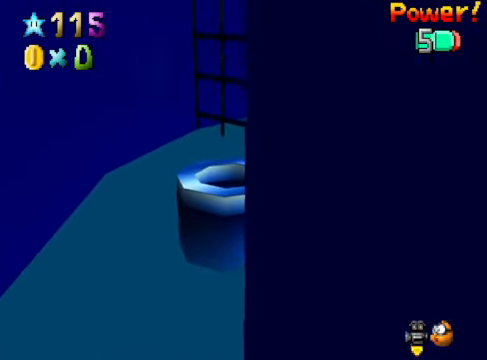
{"buttons": [], "left_stick": "up-left", "right_stick": "center", "events": [[100, "A", "down"], [200, "A", "up"]]}
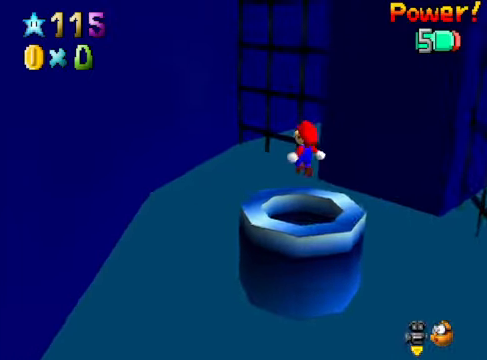
{"buttons": ["A"], "left_stick": "left", "right_stick": "center", "events": [[267, "A", "down"], [434, "left_stick", "left"]]}
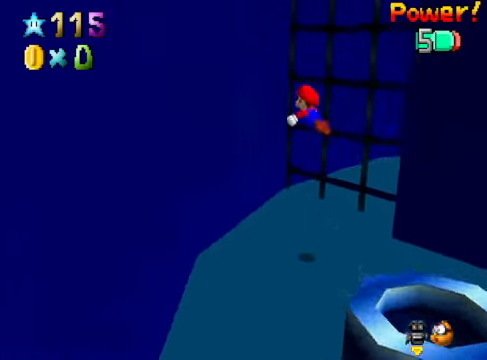
{"buttons": ["A"], "left_stick": "up", "right_stick": "center", "events": [[134, "A", "up"], [301, "left_stick", "up-left"], [368, "A", "down"], [401, "left_stick", "up"]]}
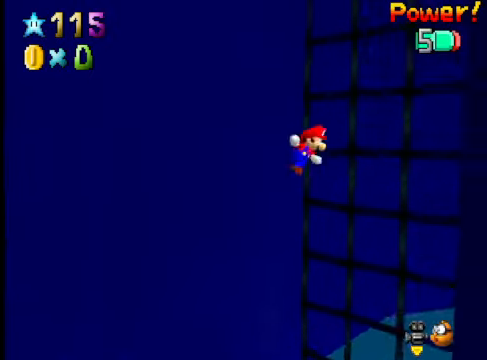
{"buttons": ["A"], "left_stick": "up-right", "right_stick": "center", "events": [[301, "A", "up"], [301, "left_stick", "up-right"], [434, "A", "down"]]}
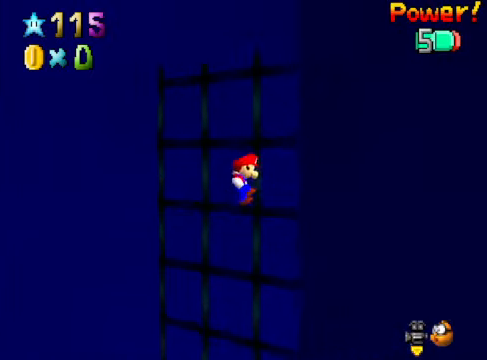
{"buttons": [], "left_stick": "center", "right_stick": "center", "events": [[367, "A", "up"], [434, "left_stick", "center"]]}
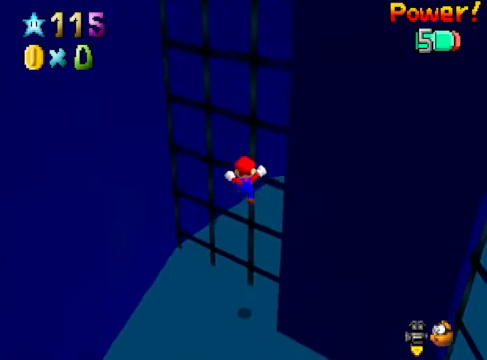
{"buttons": [], "left_stick": "down", "right_stick": "center", "events": [[334, "left_stick", "down"]]}
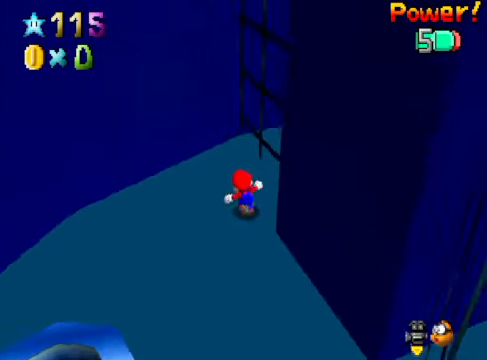
{"buttons": [], "left_stick": "down", "right_stick": "center", "events": []}
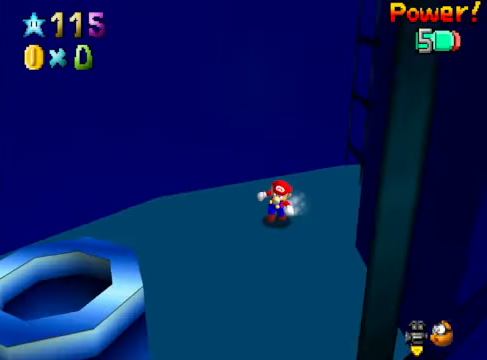
{"buttons": ["A"], "left_stick": "down-left", "right_stick": "center", "events": [[134, "left_stick", "down-left"], [301, "A", "down"]]}
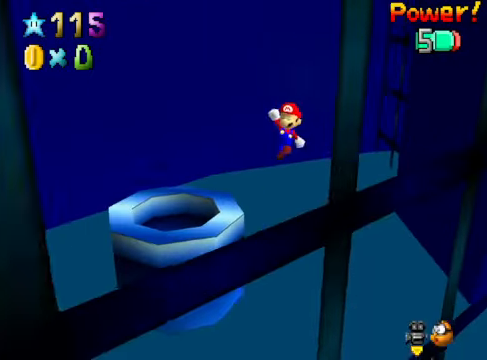
{"buttons": [], "left_stick": "up", "right_stick": "center", "events": [[100, "X", "down"], [134, "left_stick", "center"], [200, "left_stick", "up"], [434, "X", "up"], [468, "A", "up"]]}
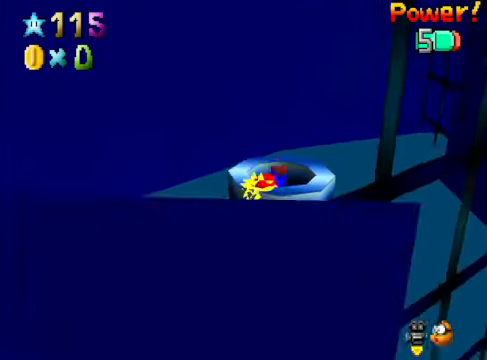
{"buttons": [], "left_stick": "center", "right_stick": "center", "events": [[367, "left_stick", "center"]]}
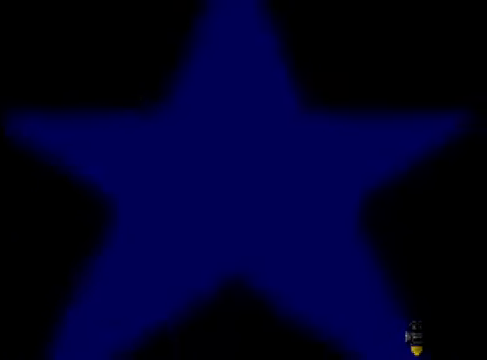
{"buttons": [], "left_stick": "center", "right_stick": "center", "events": []}
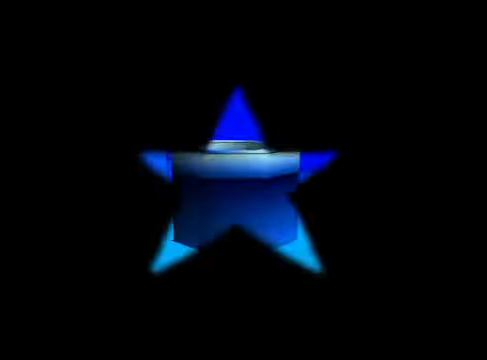
{"buttons": [], "left_stick": "up", "right_stick": "down-left", "events": [[434, "right_stick", "down-left"], [468, "left_stick", "up"]]}
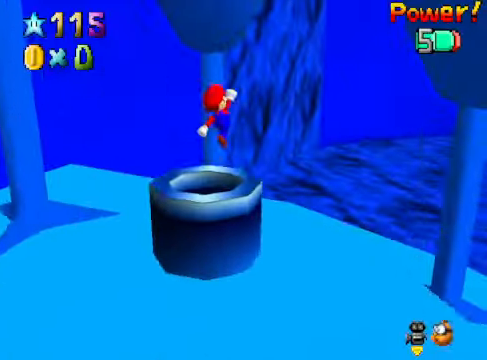
{"buttons": [], "left_stick": "down-right", "right_stick": "center", "events": [[67, "right_stick", "center"], [100, "left_stick", "up-right"], [134, "right_stick", "left"], [267, "left_stick", "right"], [267, "right_stick", "center"], [401, "right_stick", "down-left"], [501, "left_stick", "down-right"], [501, "right_stick", "center"]]}
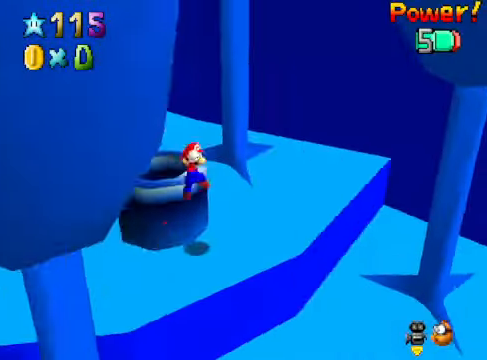
{"buttons": [], "left_stick": "left", "right_stick": "center", "events": [[201, "left_stick", "down-left"], [334, "left_stick", "left"]]}